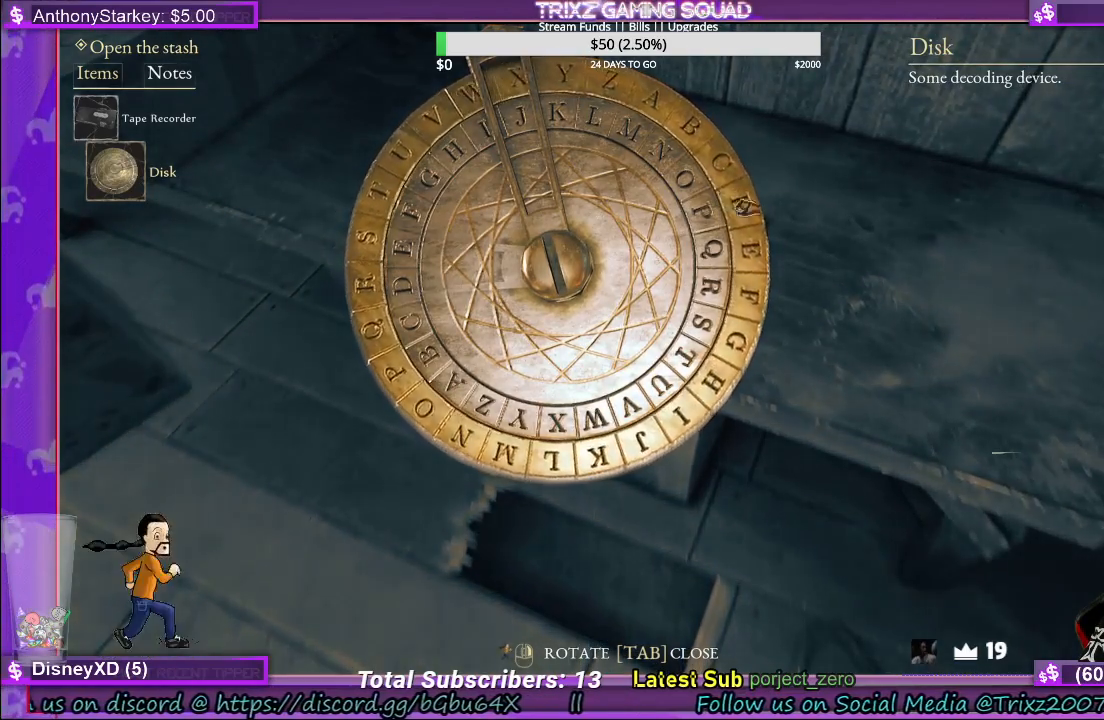
Gameplay with keyboard and mouse; each line is a JSON object with the keys and mouse buttons held at the frame after it. "events" lists presses ("down") and releases ("up") of "a", "ctrl", "d", "e", "f", "q", "r", "s", "shift", "space", "tab", "w", "mouse_left", "mouse_wheel", "mouse_right", "mouse_mb4" and "mouse_mb5" between this image and that frame as [ms after this image, input, new state], when the widget could be followed in between. "mouse_left", "mouse_wheel", "mouse_right", "mouse_mb4", "mouse_mb5" = the "left", "wheel", "right", "mb4", "mb5" buttons of the "mouse" list. No other keys are recorded. "wheel" means that the mouse wheel is clicked or scrolled. Mouse movement is not recorded.
{"keys": [], "mouse": ["left"], "events": []}
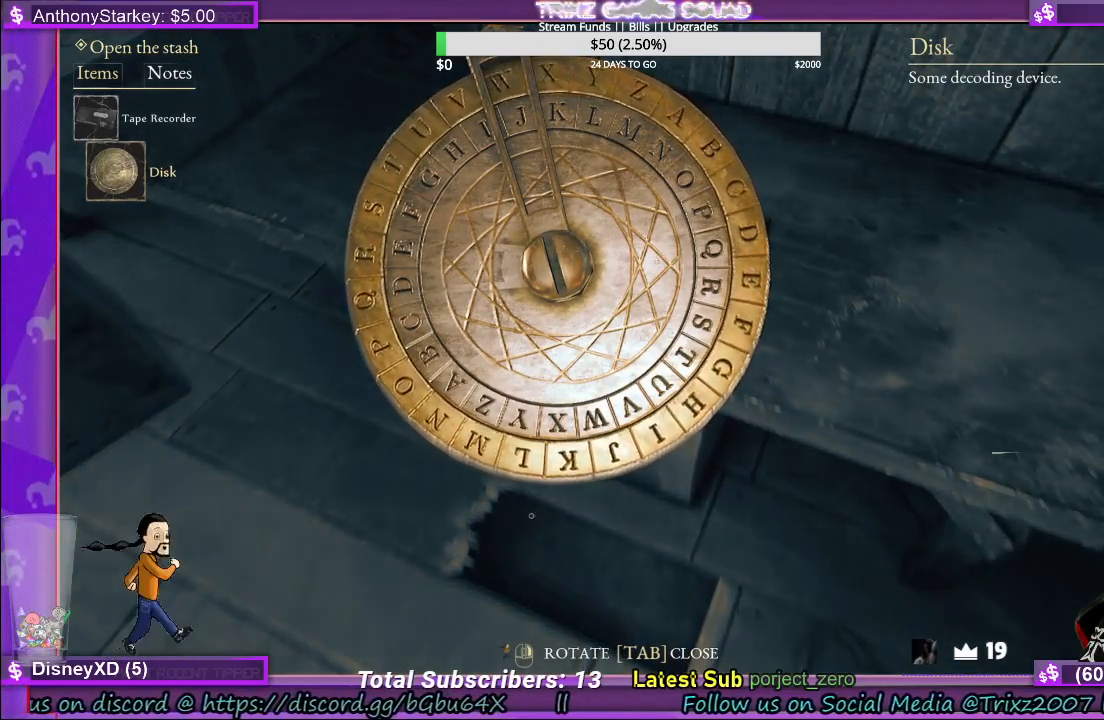
{"keys": [], "mouse": ["left"], "events": []}
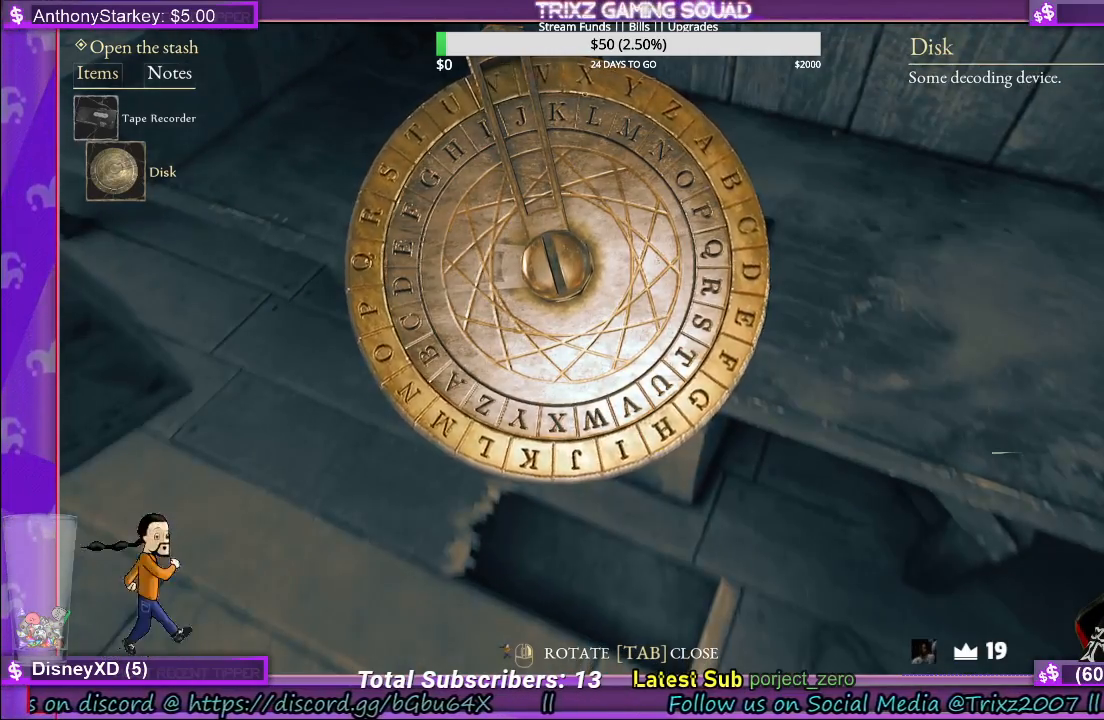
{"keys": [], "mouse": ["left"], "events": []}
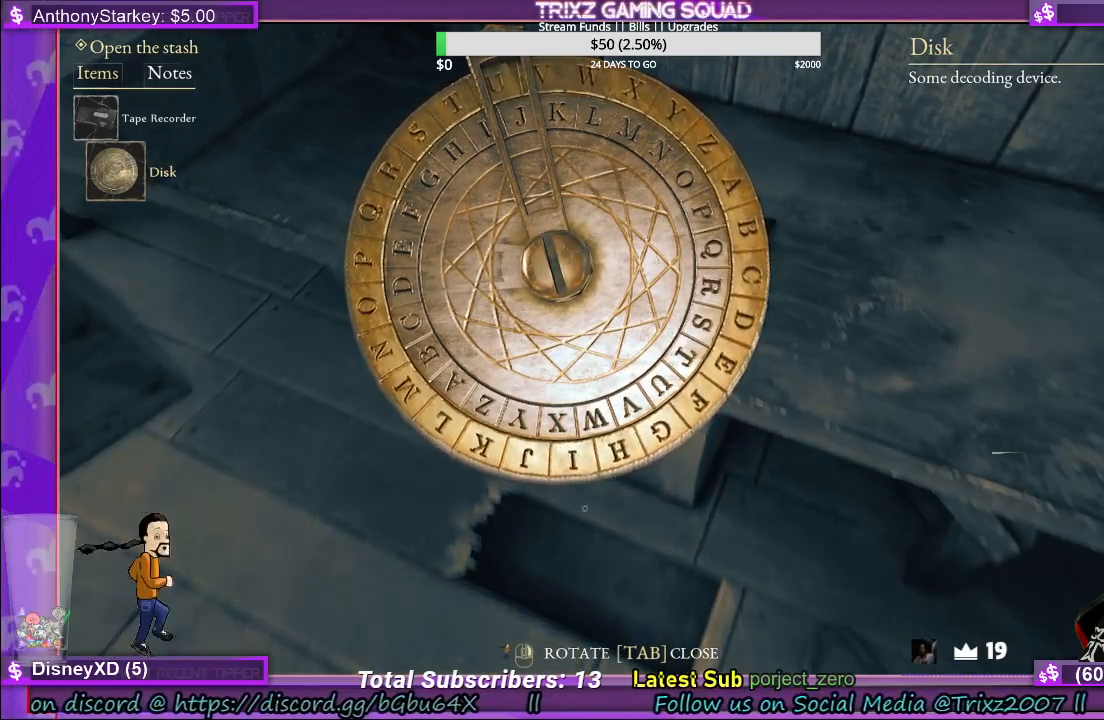
{"keys": [], "mouse": ["left"], "events": []}
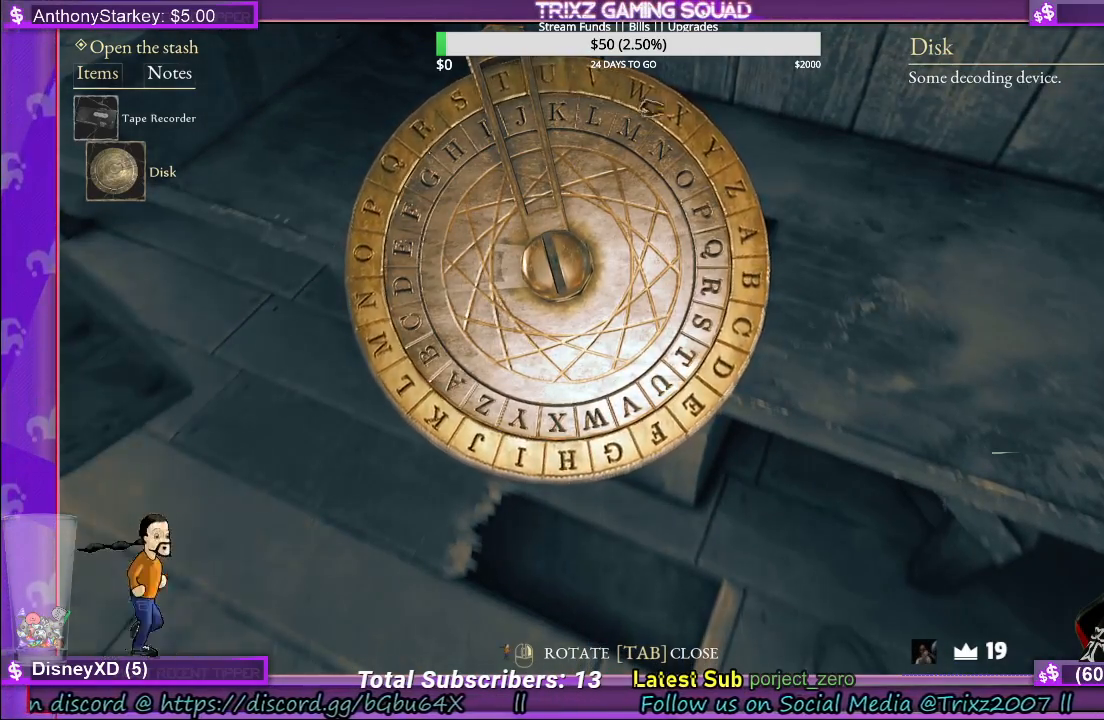
{"keys": [], "mouse": ["left"], "events": []}
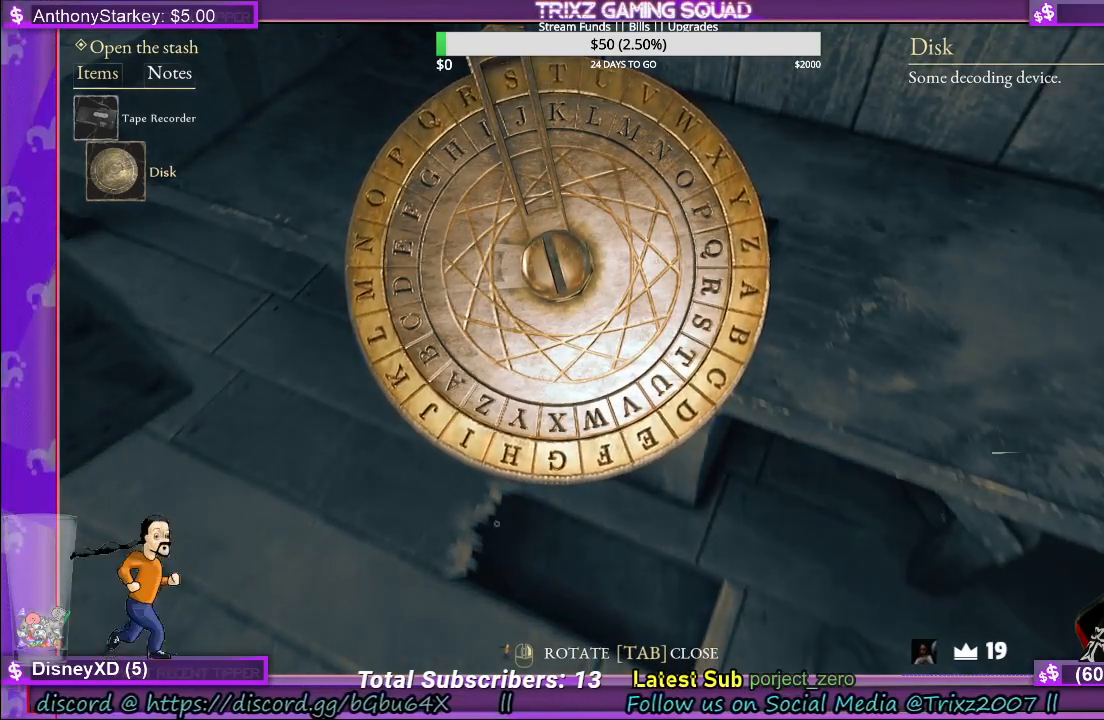
{"keys": [], "mouse": ["left"], "events": []}
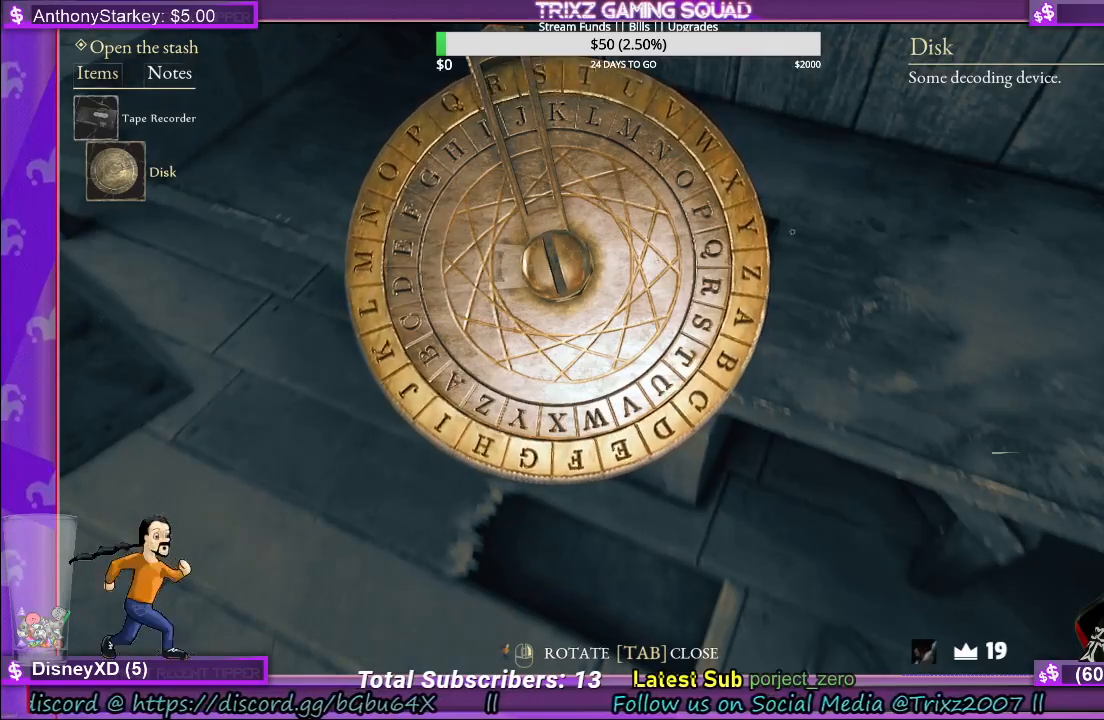
{"keys": [], "mouse": ["left"], "events": []}
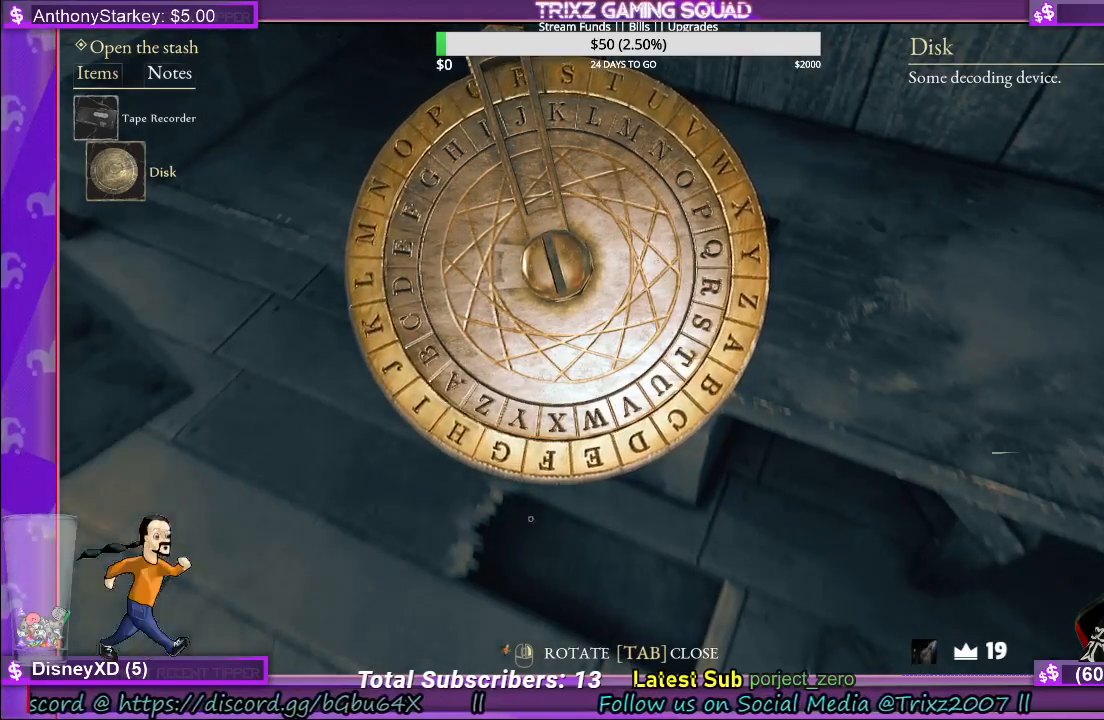
{"keys": [], "mouse": ["left"], "events": []}
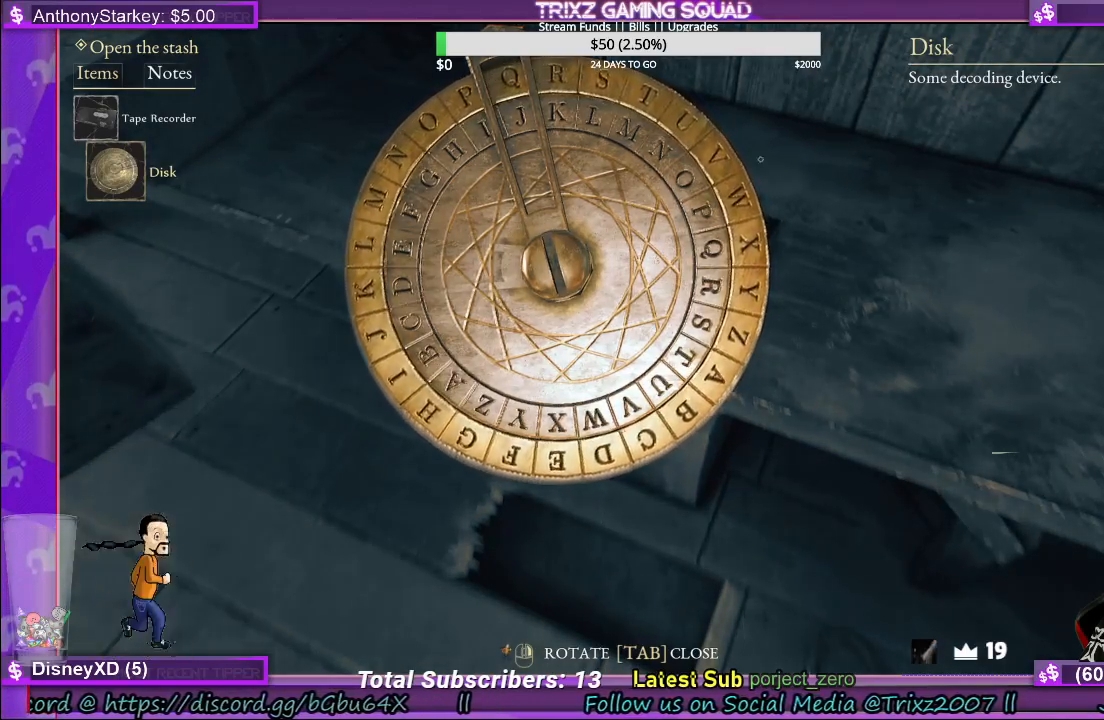
{"keys": [], "mouse": ["left"], "events": []}
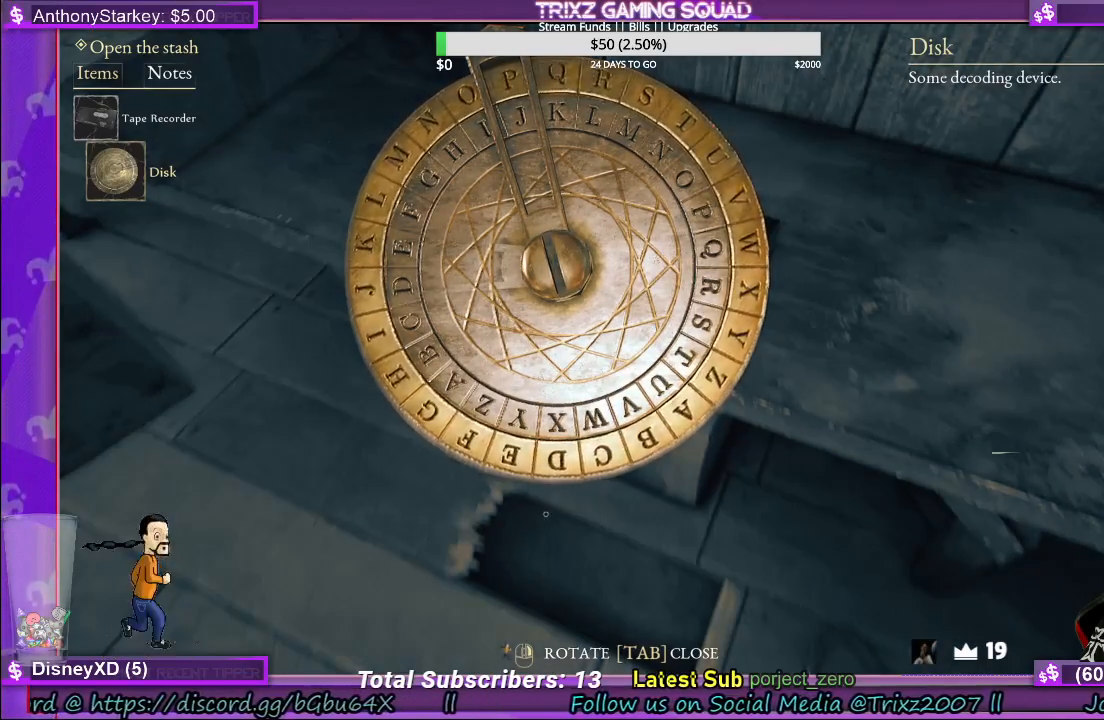
{"keys": [], "mouse": ["left"], "events": []}
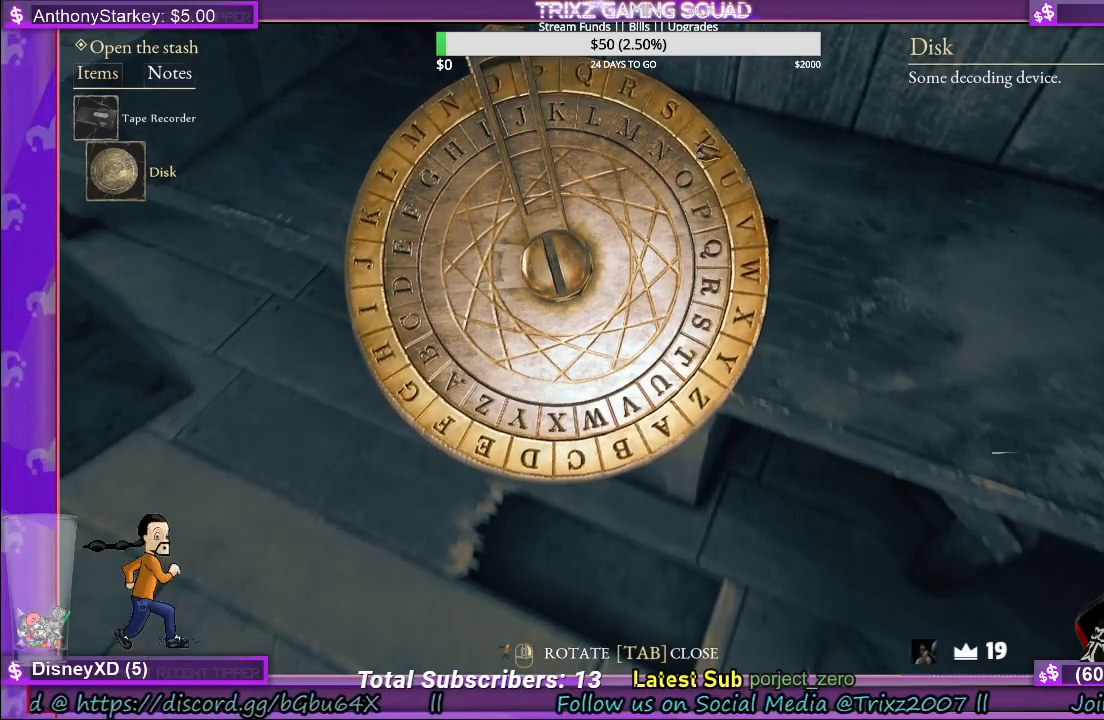
{"keys": [], "mouse": ["left"], "events": []}
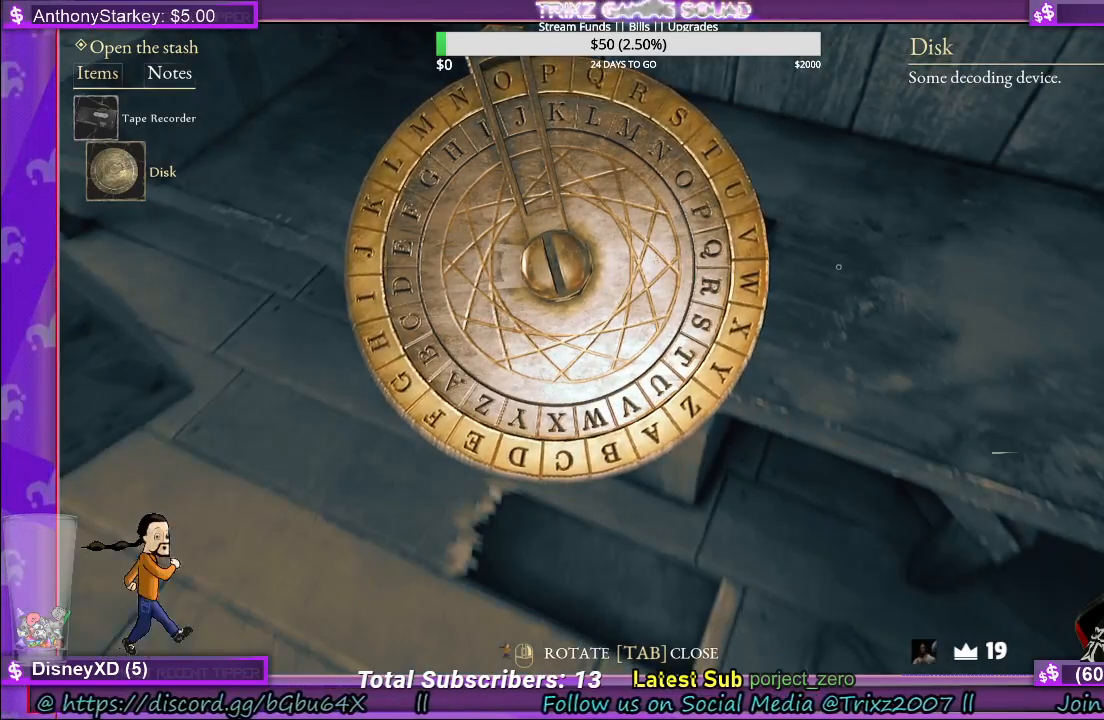
{"keys": [], "mouse": ["left"], "events": []}
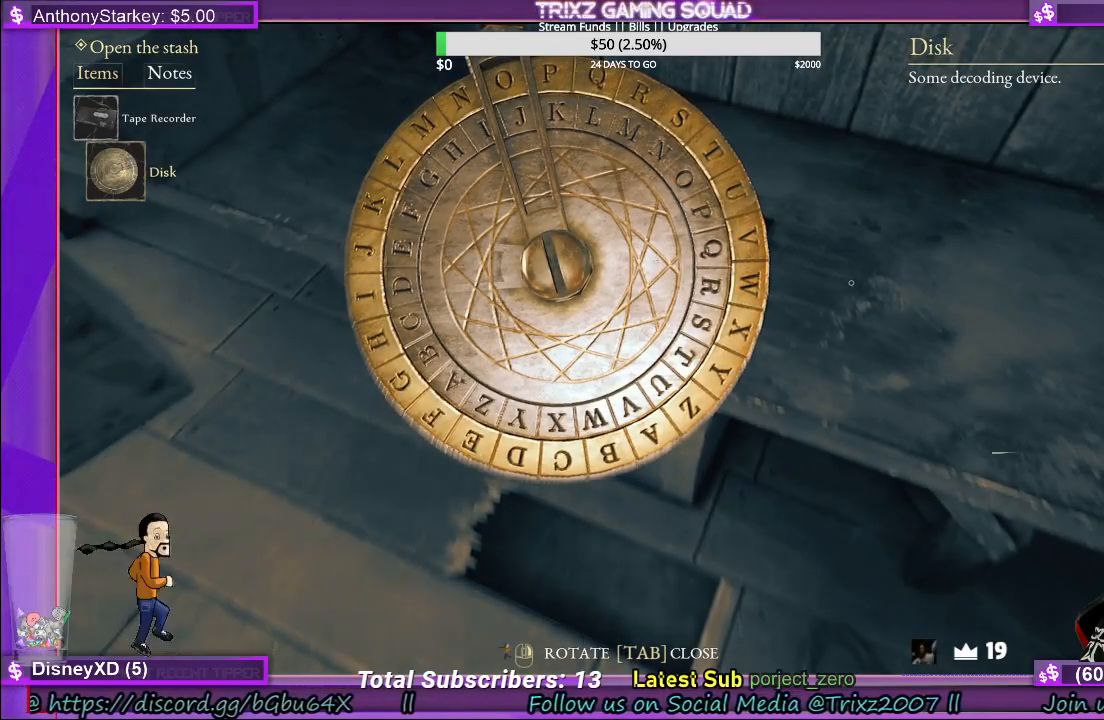
{"keys": [], "mouse": ["left"], "events": []}
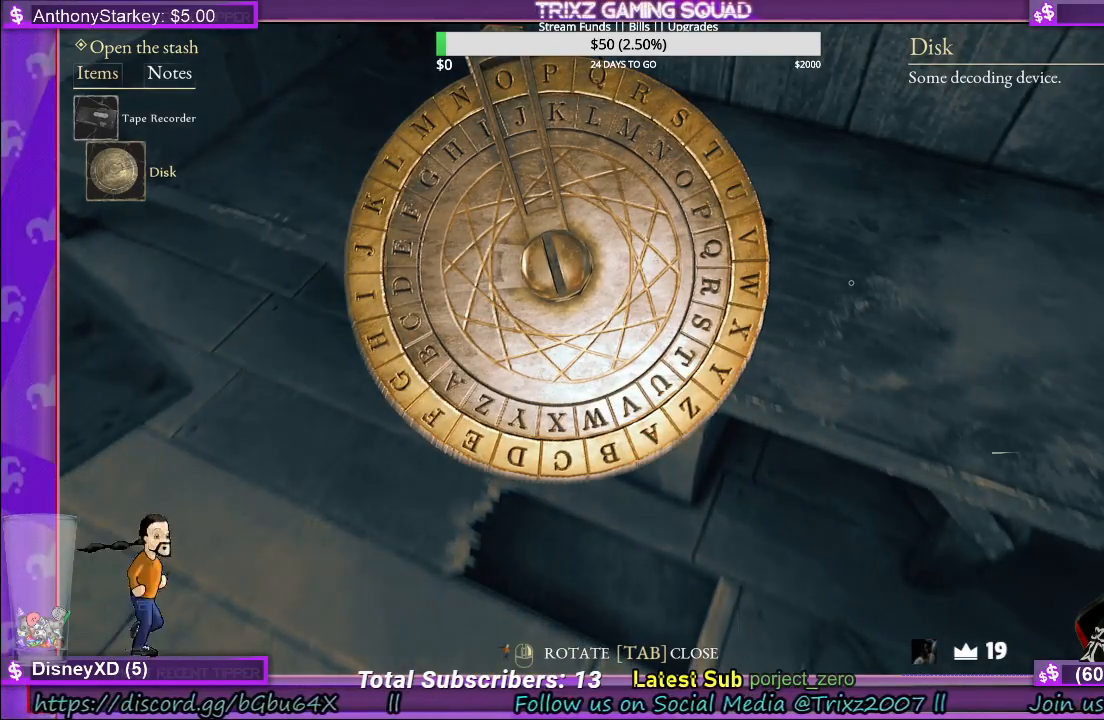
{"keys": [], "mouse": ["left"], "events": []}
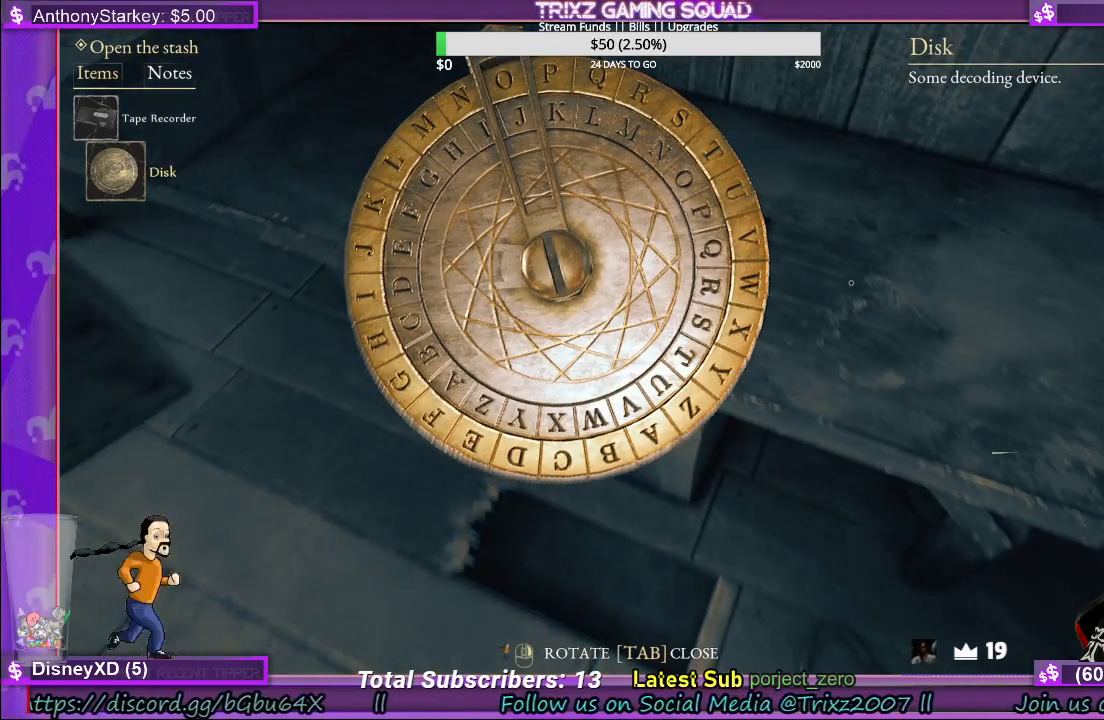
{"keys": [], "mouse": ["left"], "events": []}
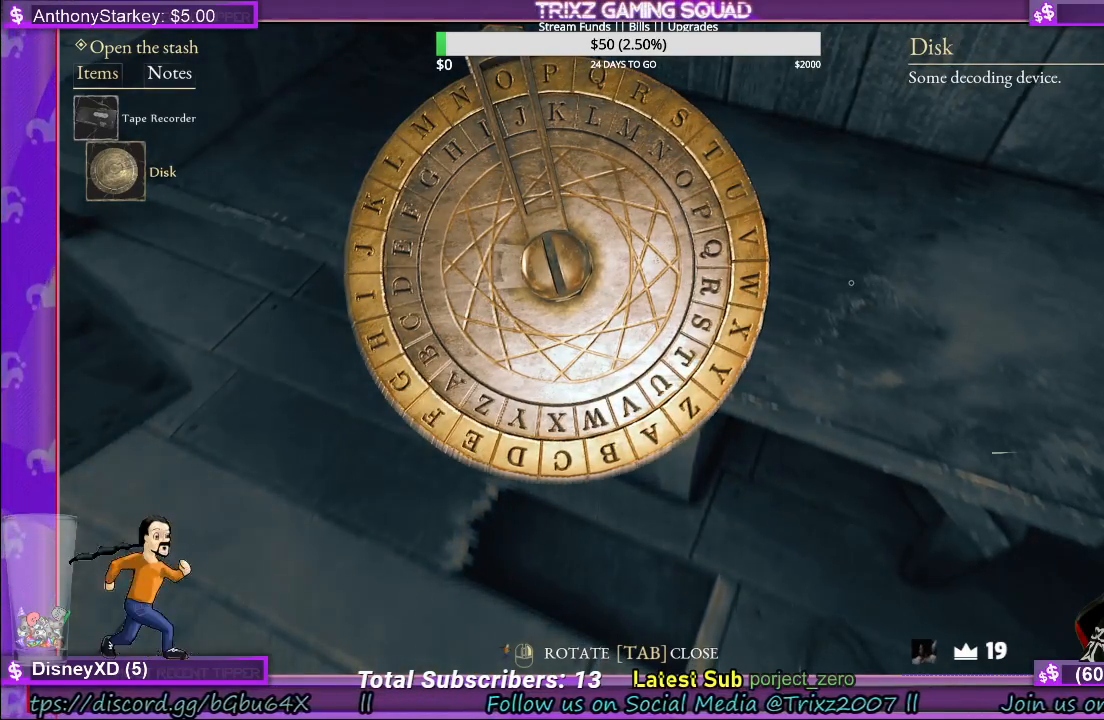
{"keys": [], "mouse": ["left"], "events": []}
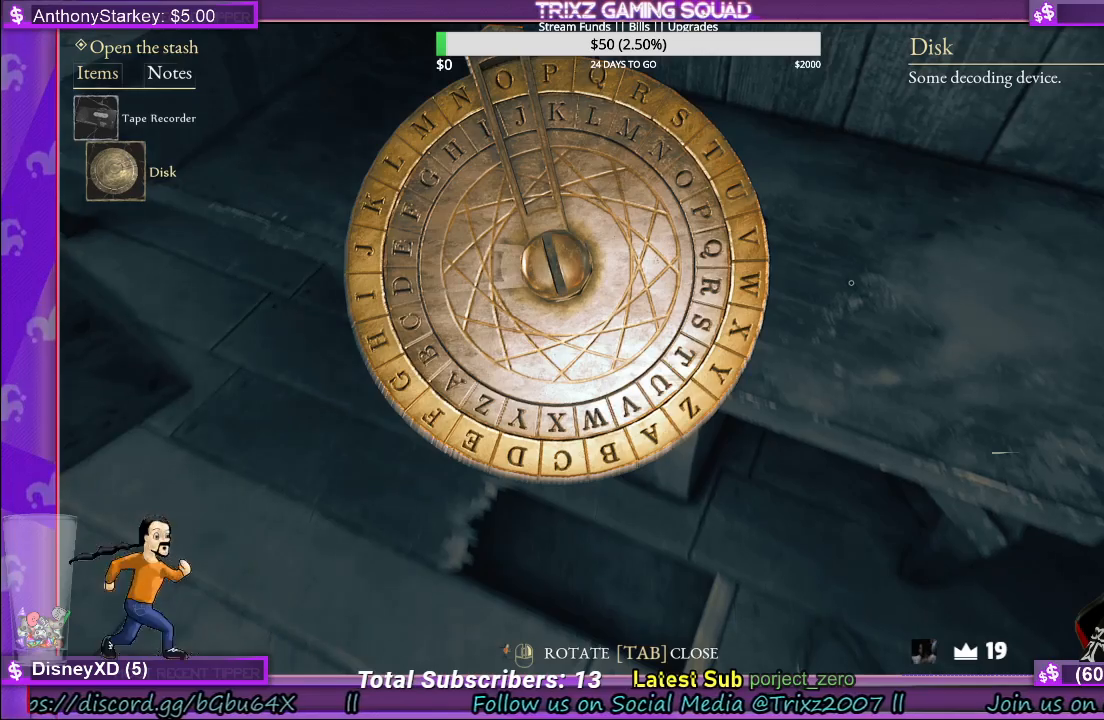
{"keys": [], "mouse": ["left"], "events": []}
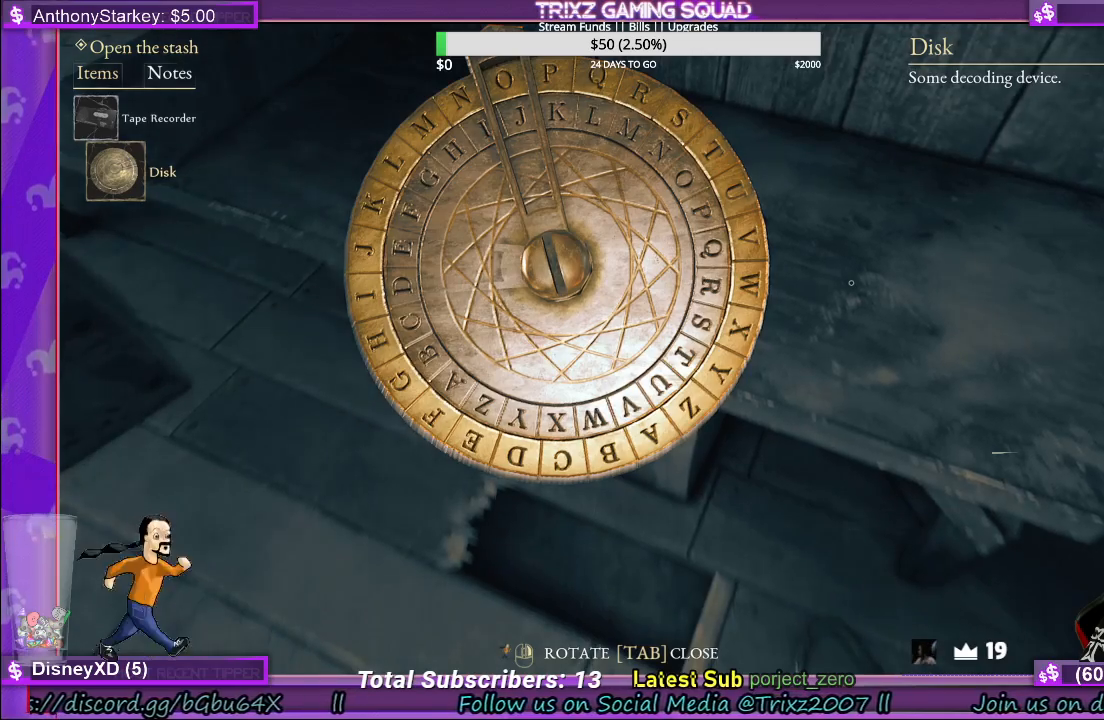
{"keys": [], "mouse": ["left"], "events": []}
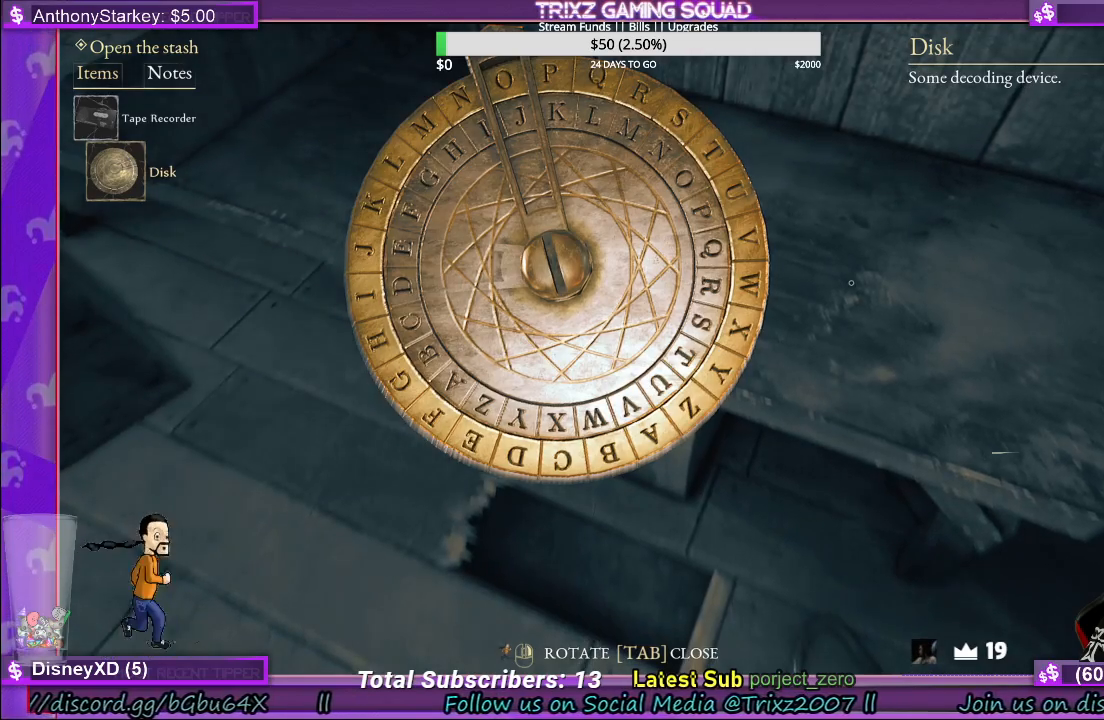
{"keys": [], "mouse": ["left"], "events": []}
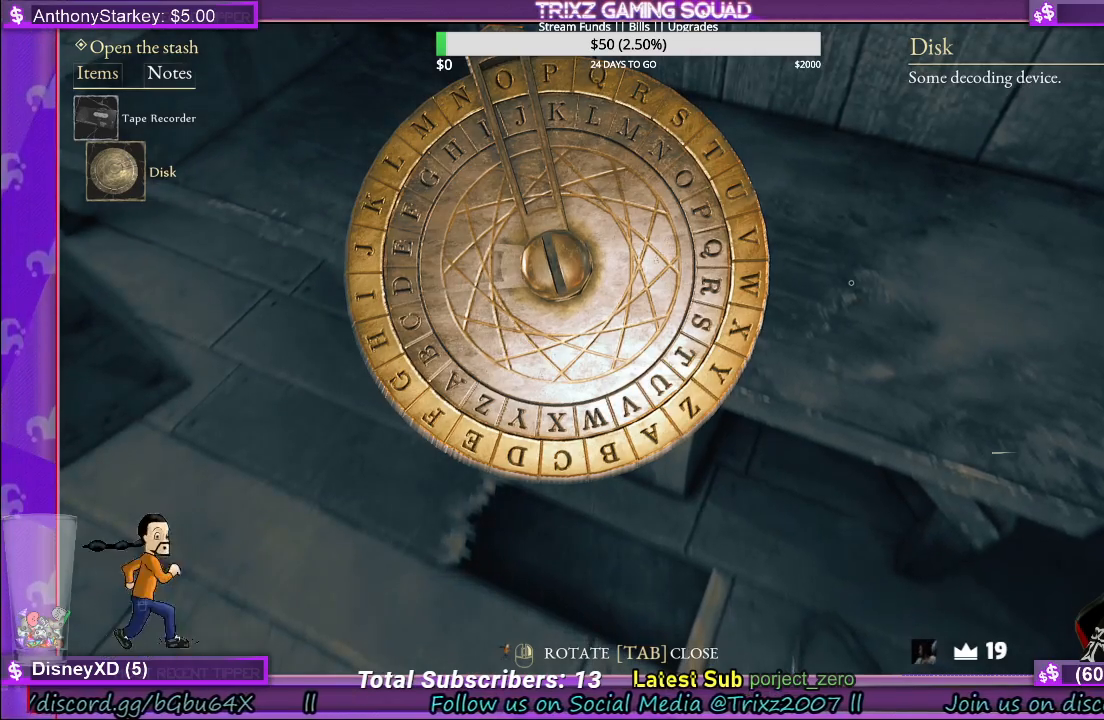
{"keys": [], "mouse": [], "events": [[217, "mouse_left", "up"]]}
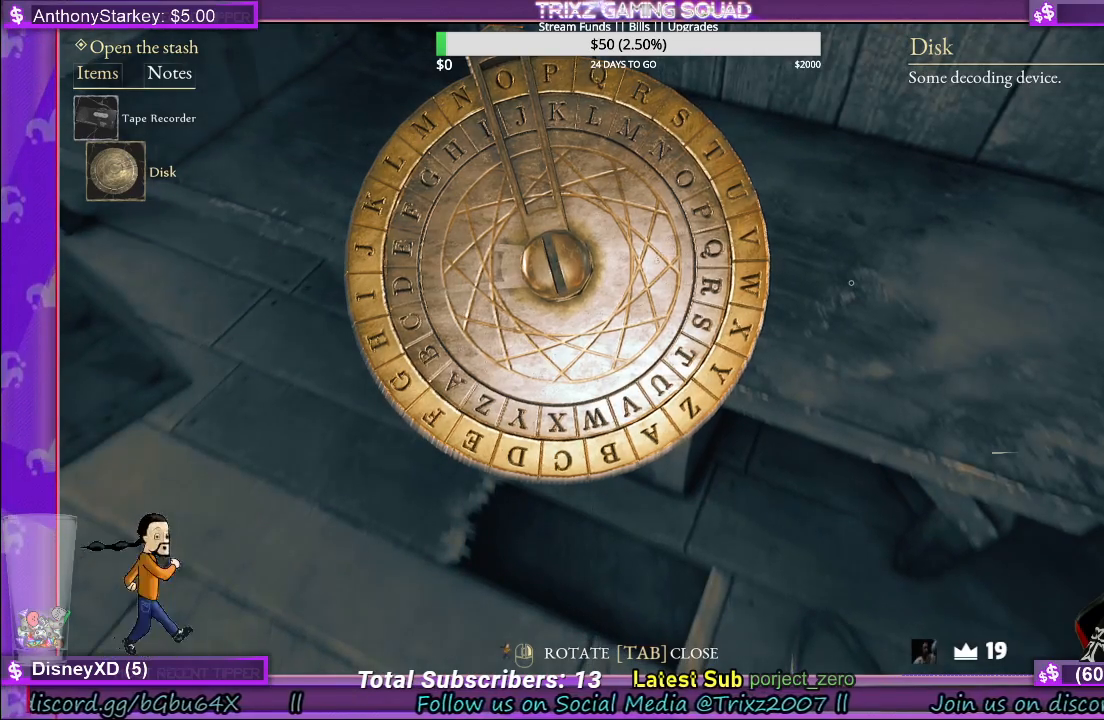
{"keys": [], "mouse": [], "events": []}
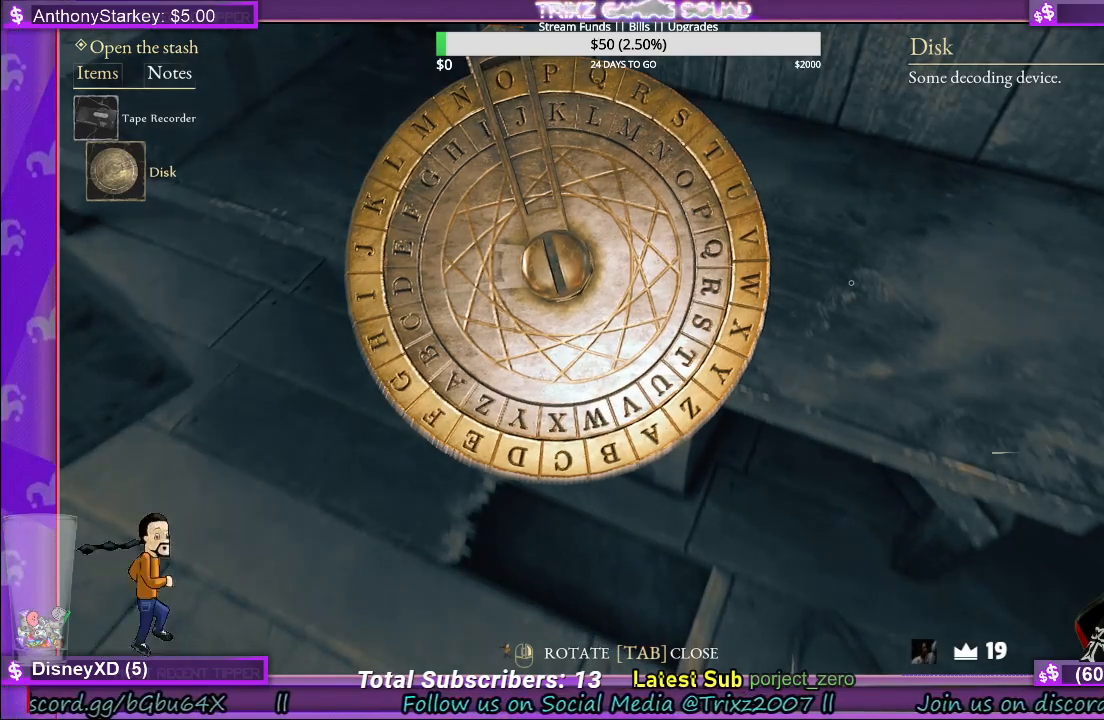
{"keys": [], "mouse": [], "events": []}
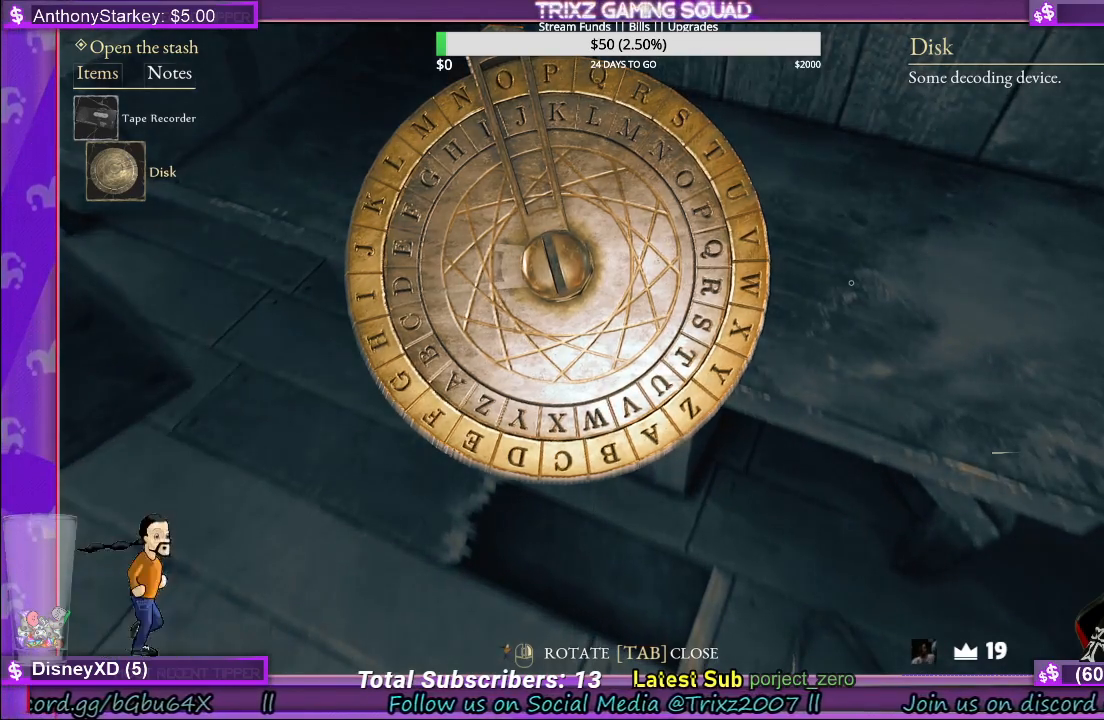
{"keys": [], "mouse": [], "events": []}
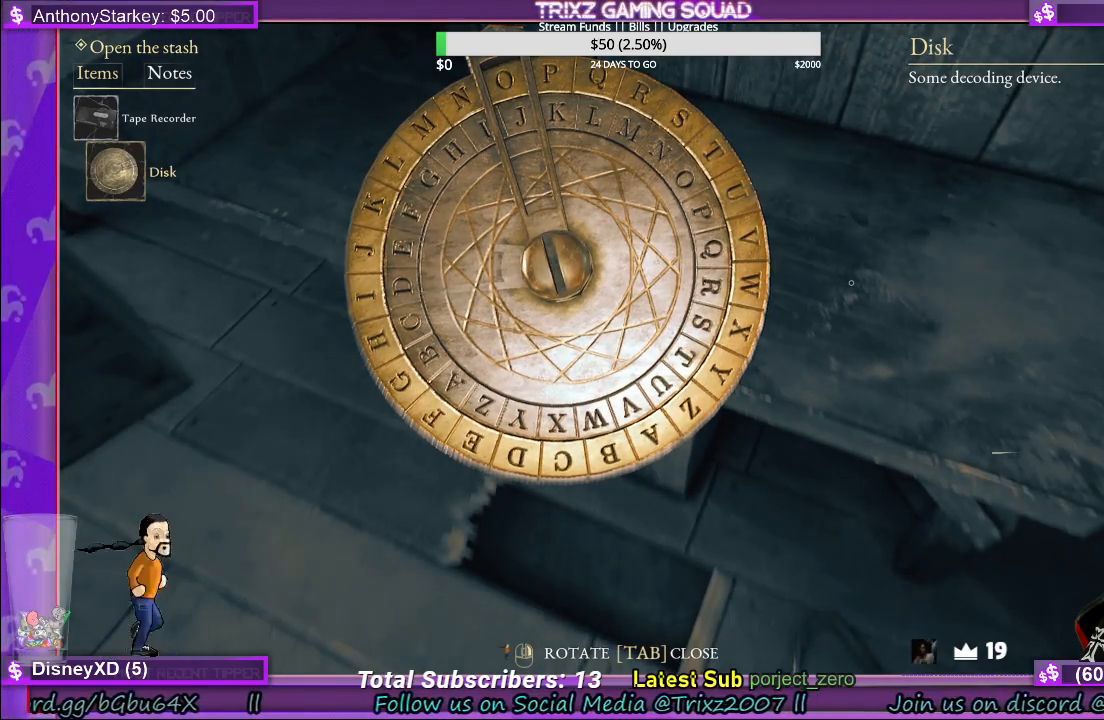
{"keys": [], "mouse": [], "events": []}
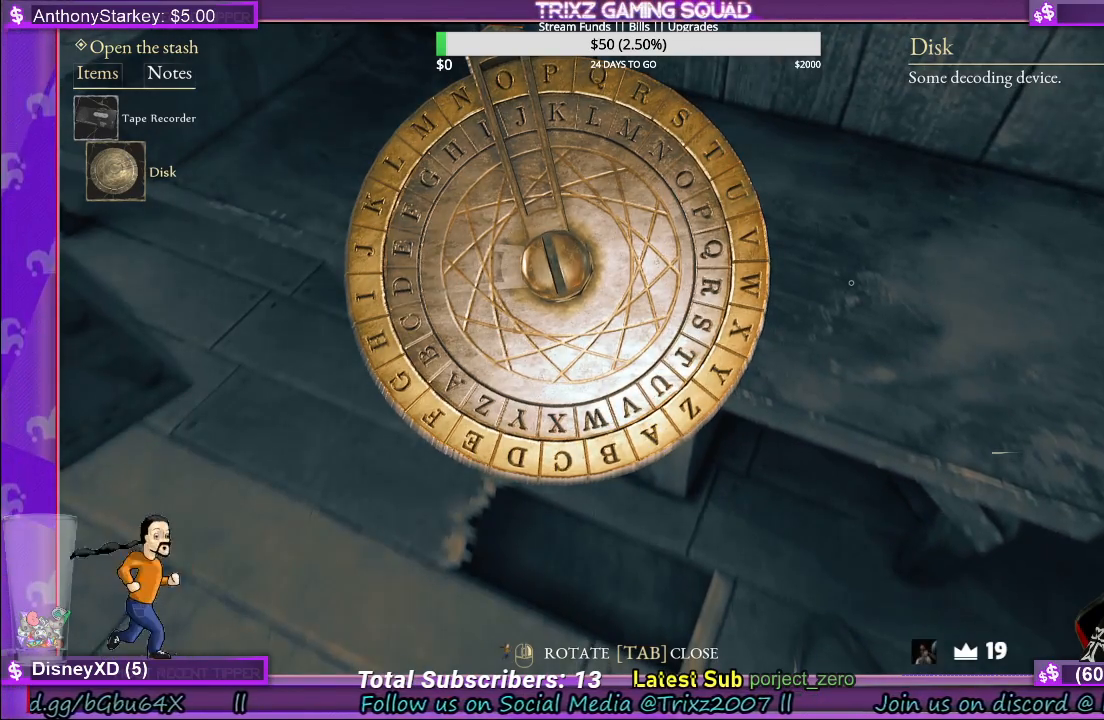
{"keys": [], "mouse": [], "events": []}
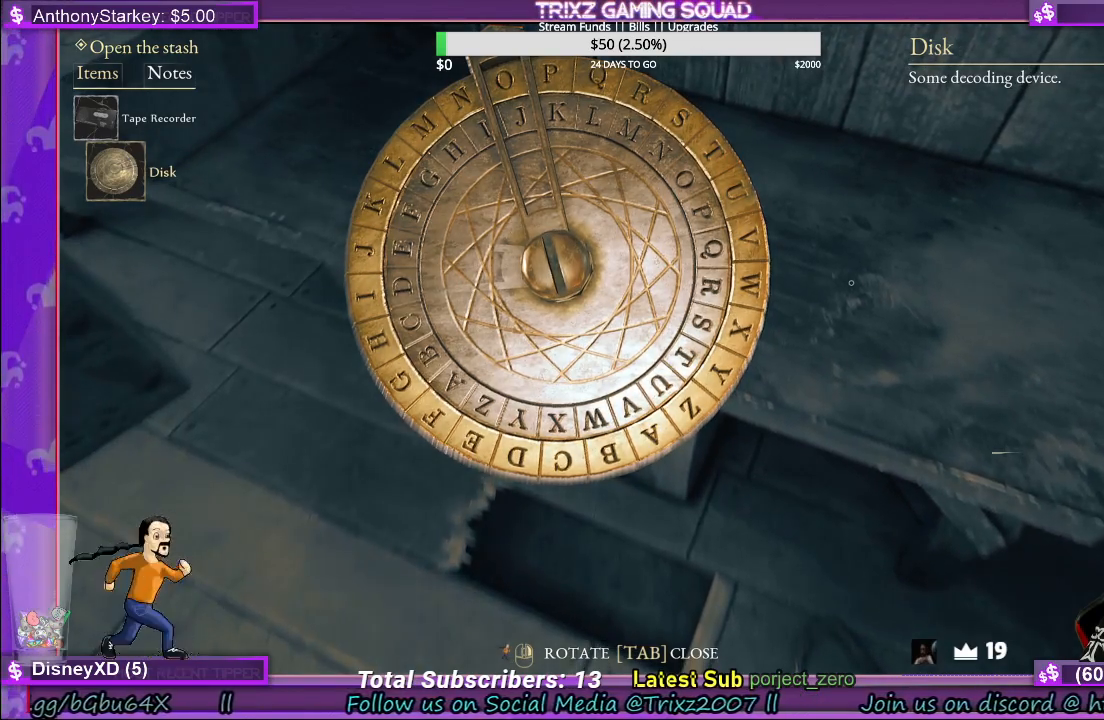
{"keys": [], "mouse": [], "events": []}
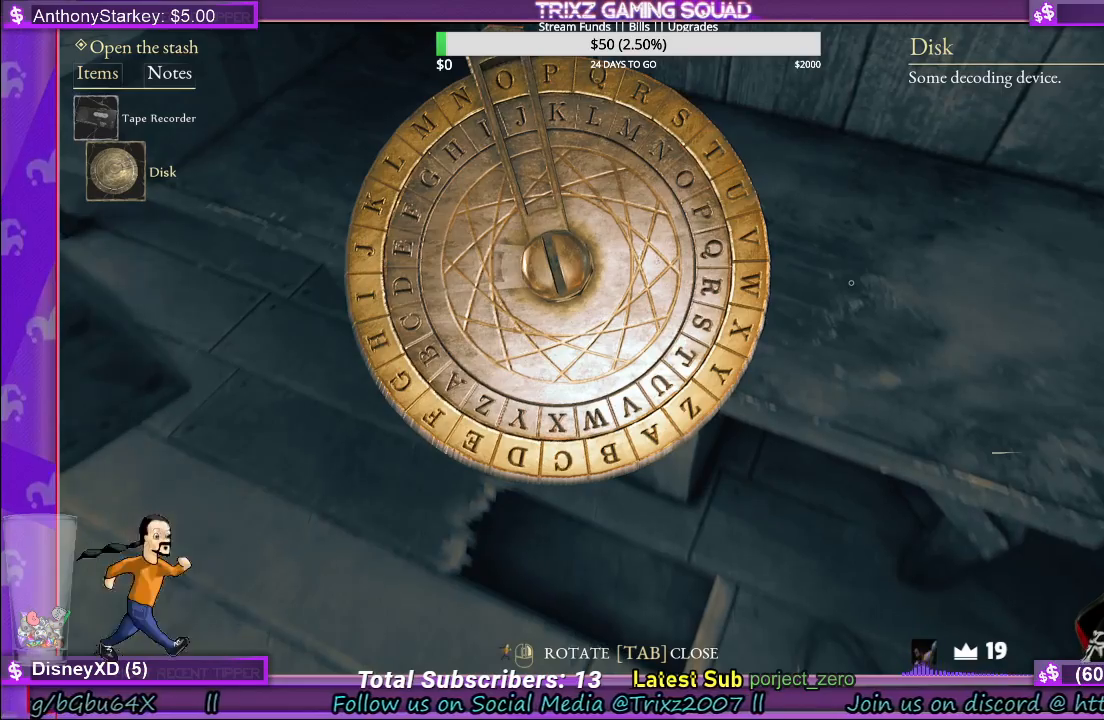
{"keys": [], "mouse": [], "events": []}
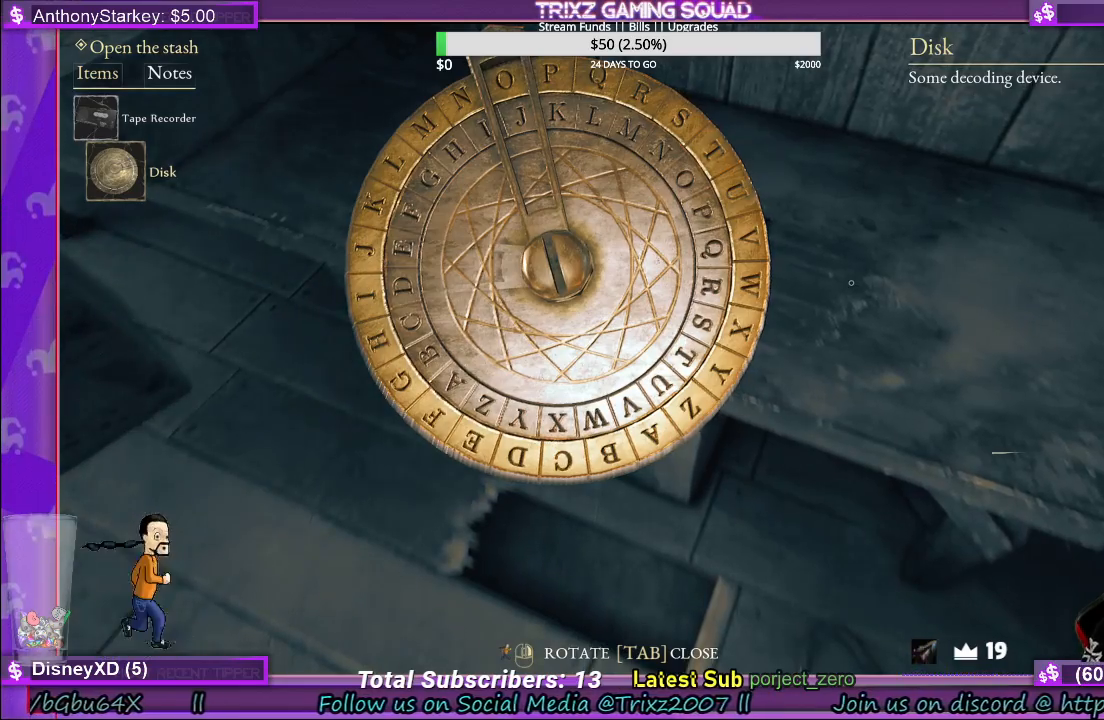
{"keys": [], "mouse": [], "events": []}
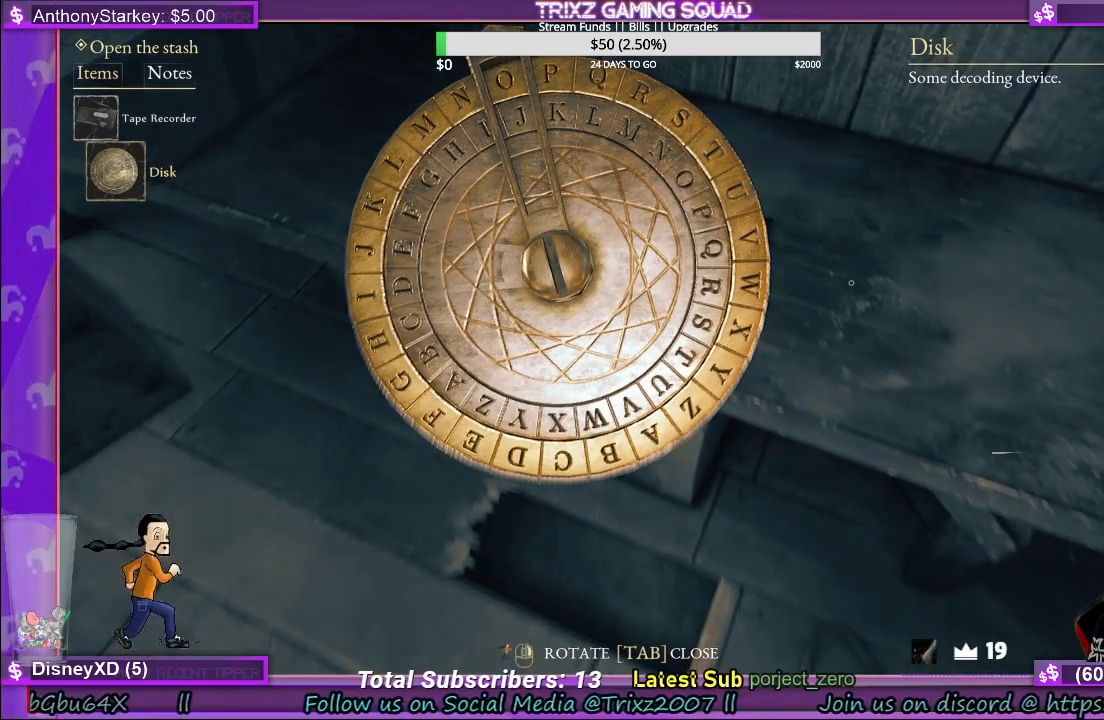
{"keys": [], "mouse": [], "events": []}
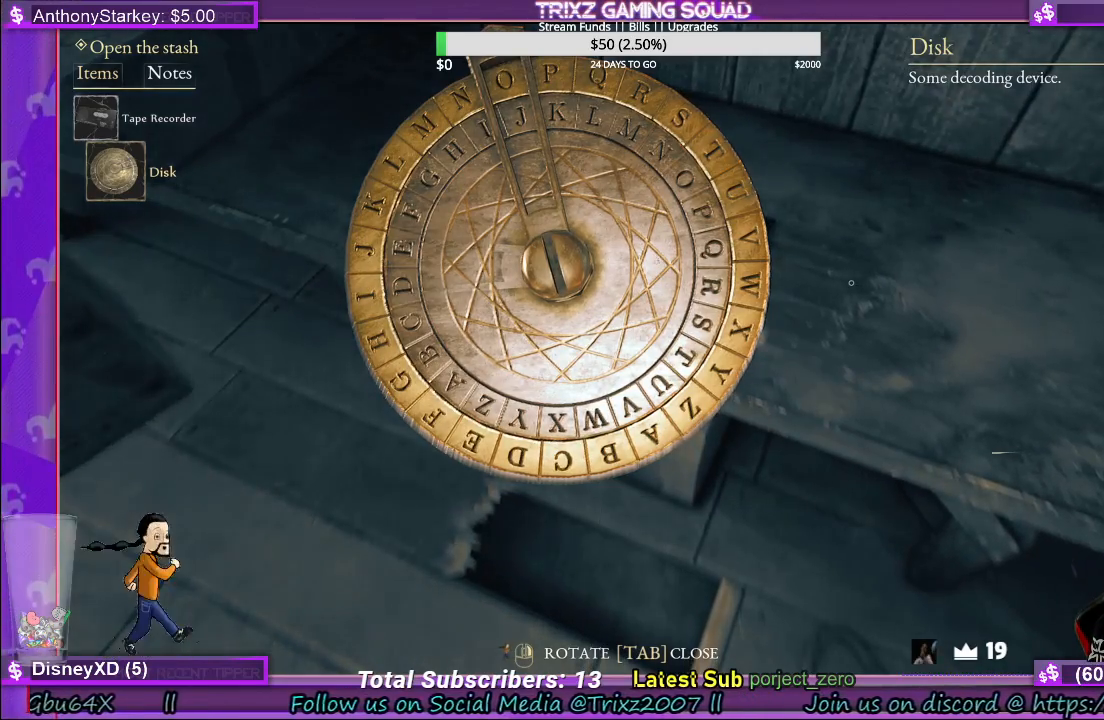
{"keys": [], "mouse": [], "events": []}
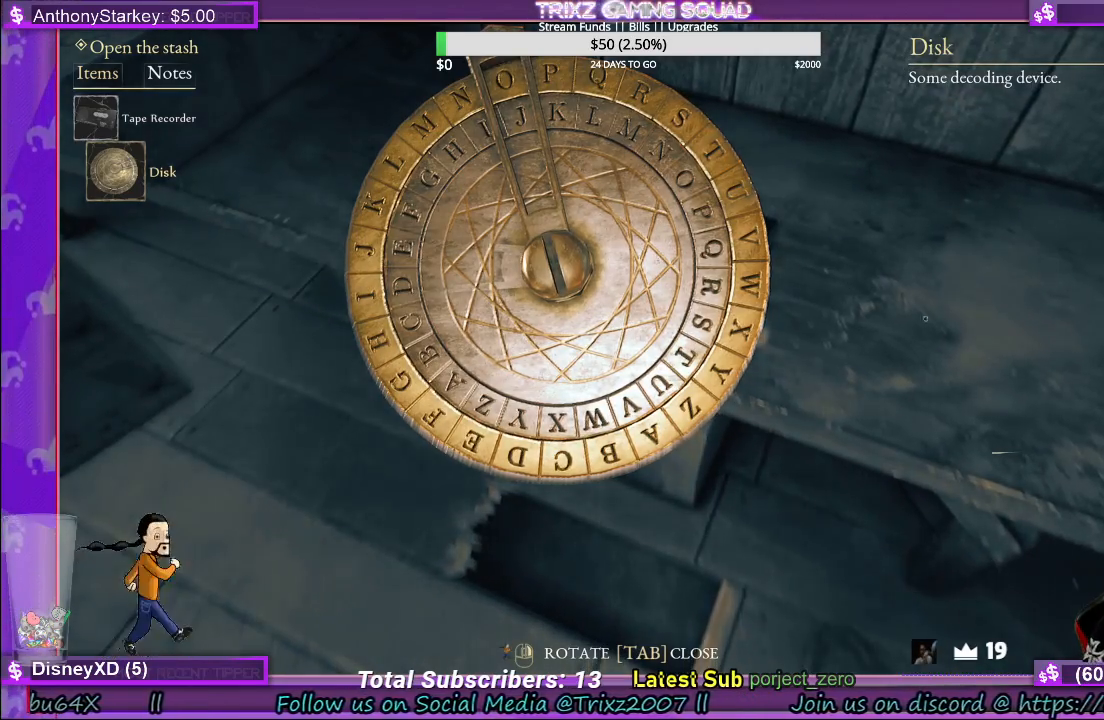
{"keys": [], "mouse": ["right"], "events": [[450, "mouse_right", "down"]]}